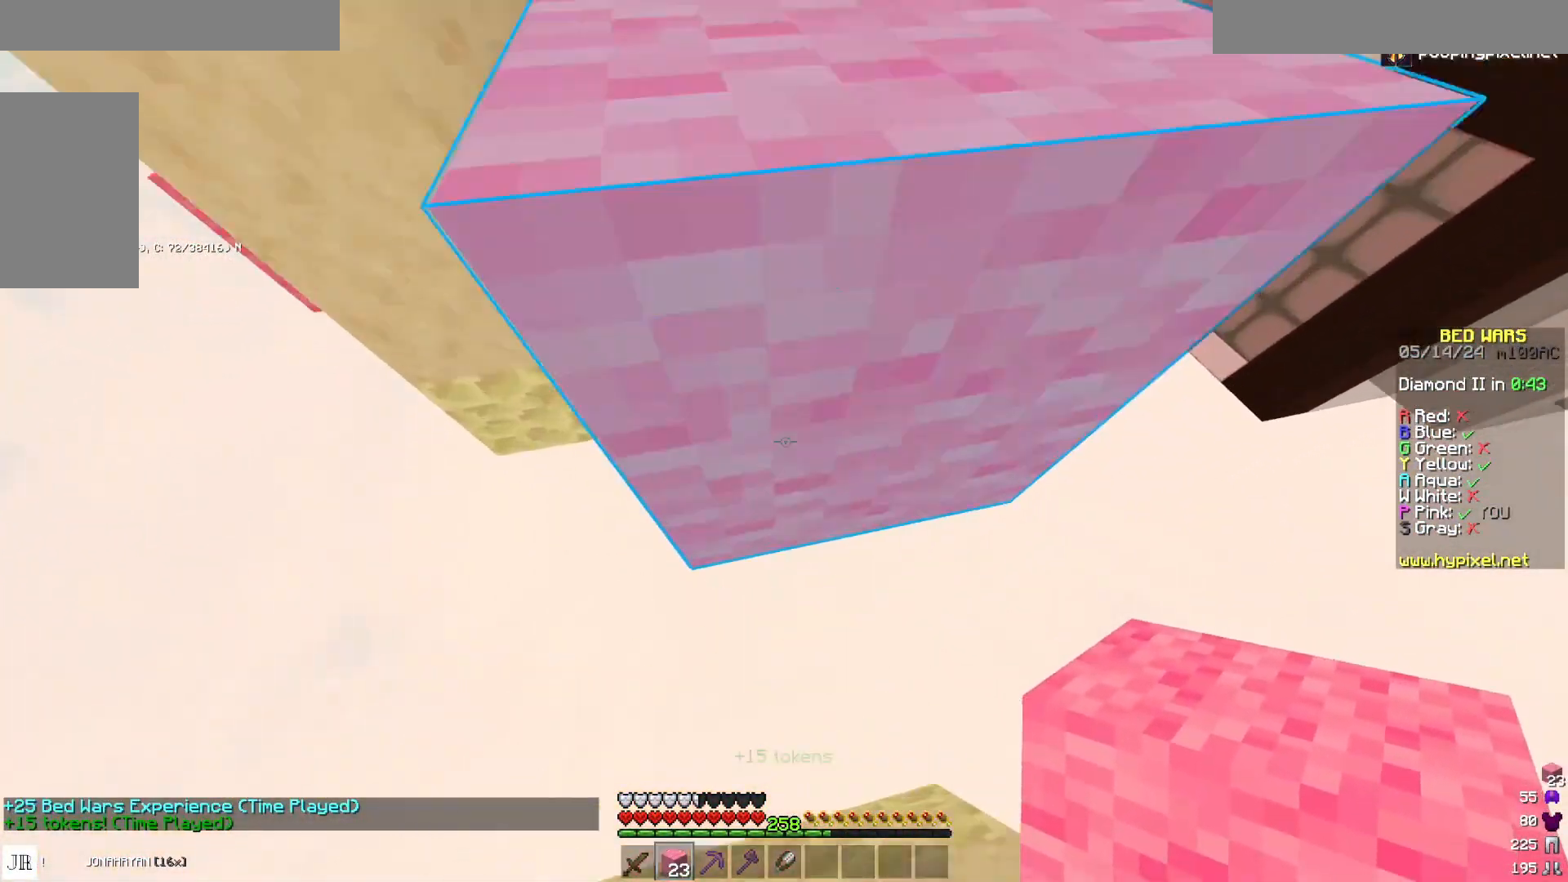
Gameplay with keyboard and mouse; each line is a JSON object with the keys and mouse buttons held at the frame after it. "events" lists presses ("down") and releases ("up") of "a", "d", "s", "space", "w", "mouse_left" and "mouse_right" between this image and that frame as [ms after this image, input, new state], when the widget could be followed in between. "mouse_left", "mouse_right" = the "left", "right" buttons of the "mouse" list. No other keys are recorded. Fast repeated clicks can show as one long hold. Mouse movement is not recorded.
{"keys": ["w"], "mouse": [], "events": []}
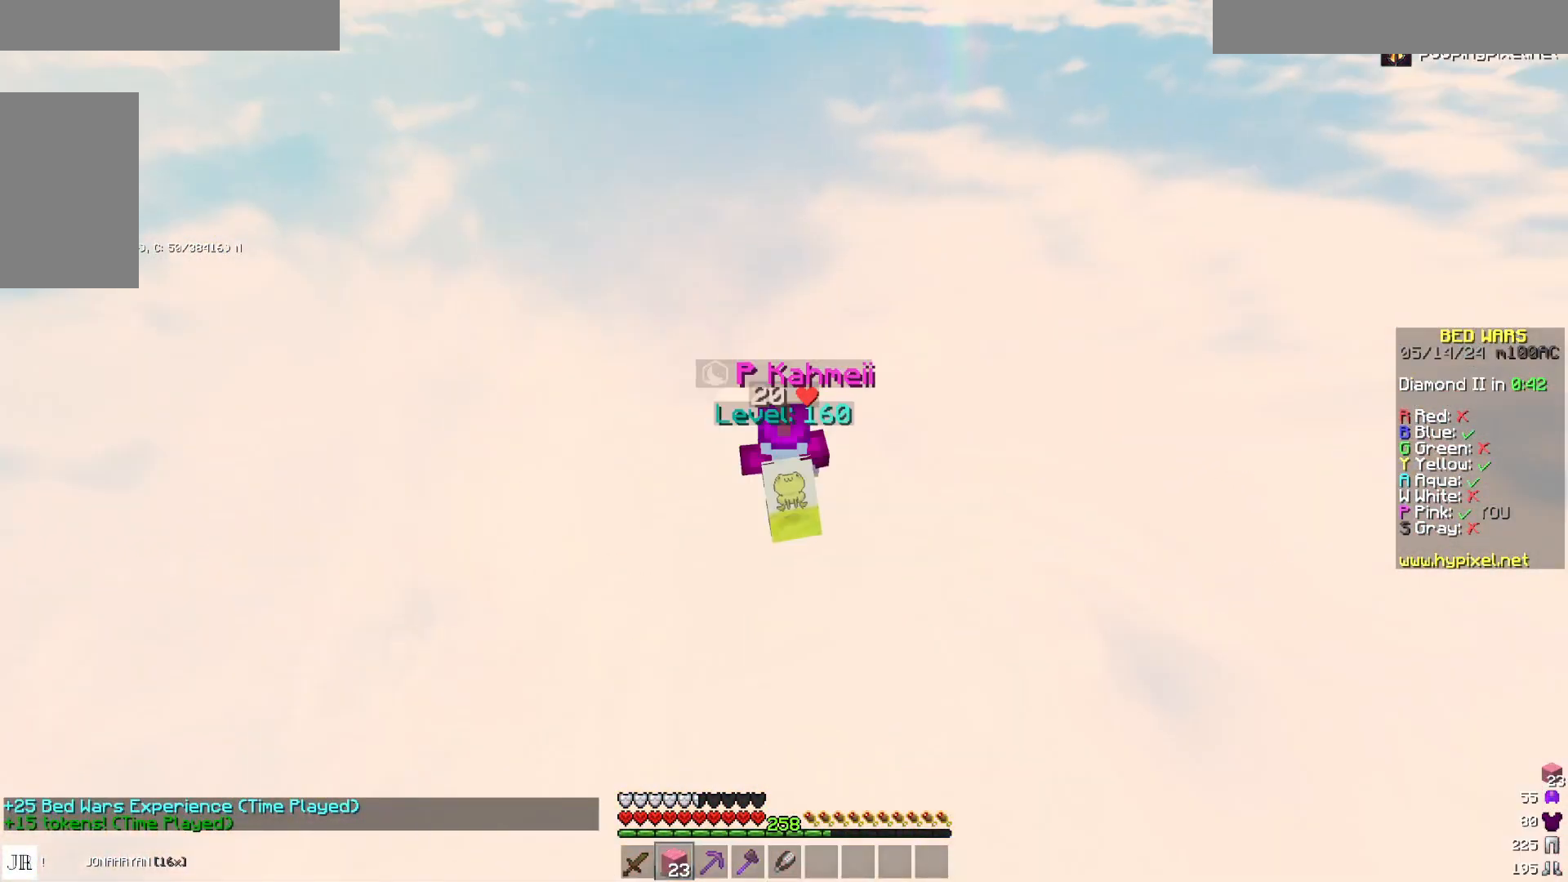
{"keys": ["w"], "mouse": [], "events": []}
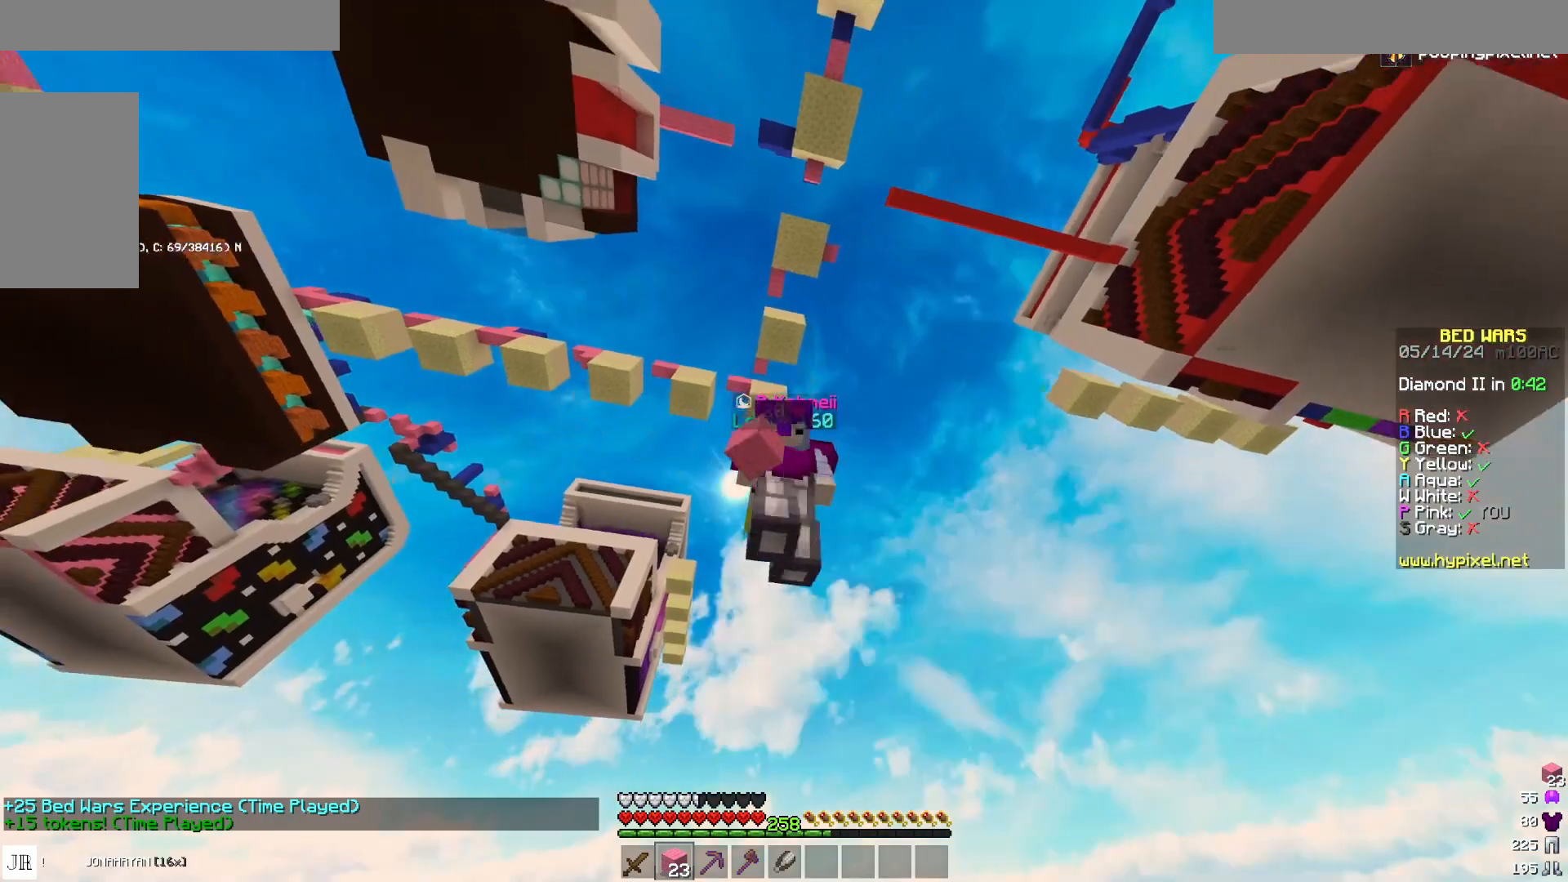
{"keys": ["w"], "mouse": [], "events": []}
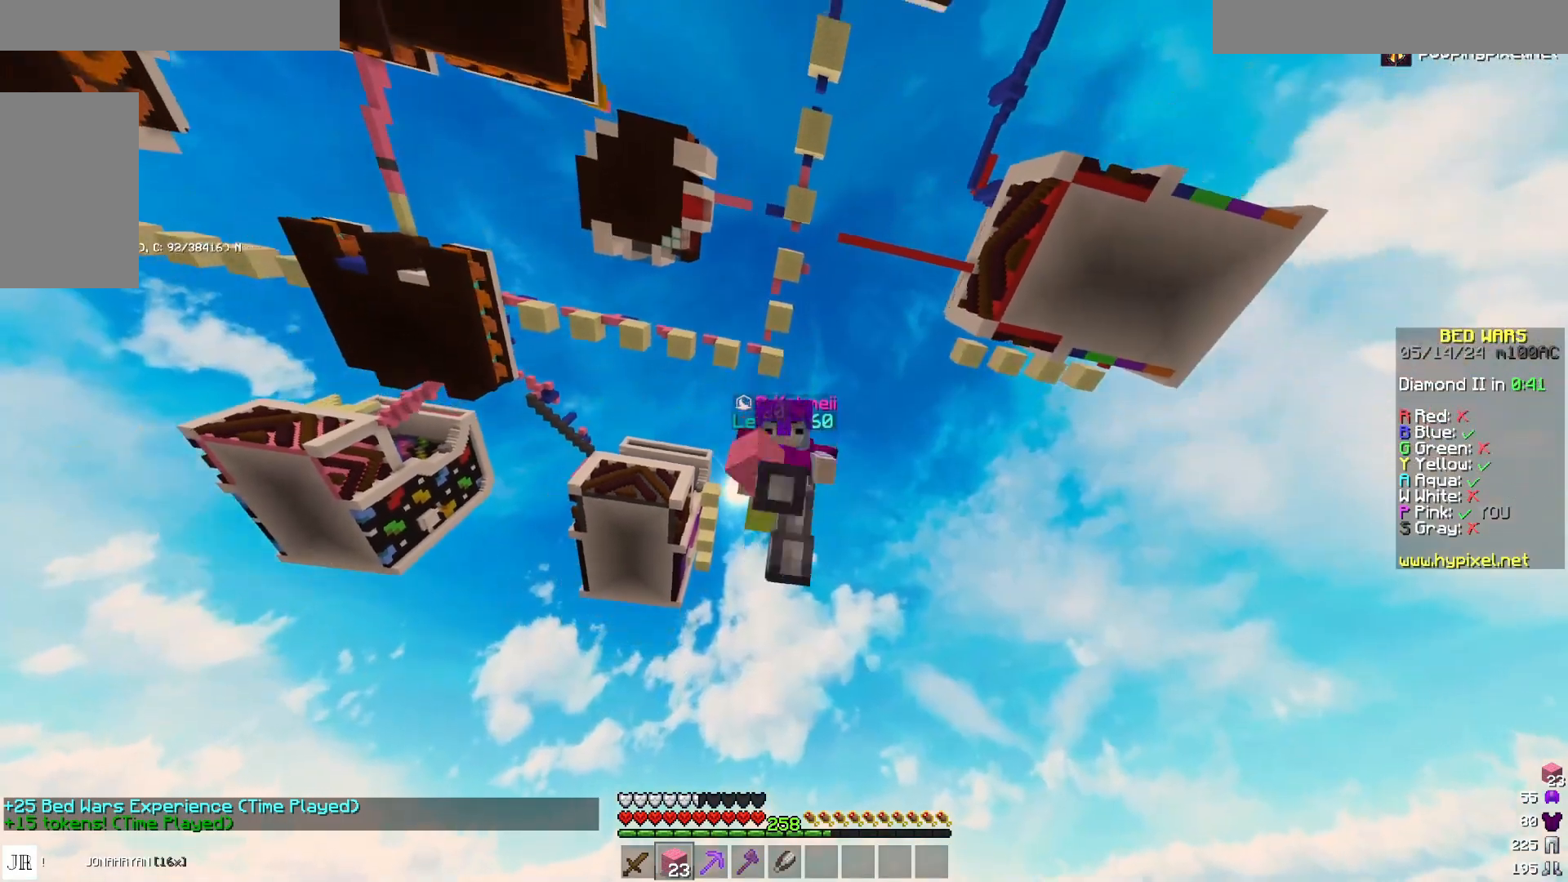
{"keys": ["w"], "mouse": [], "events": []}
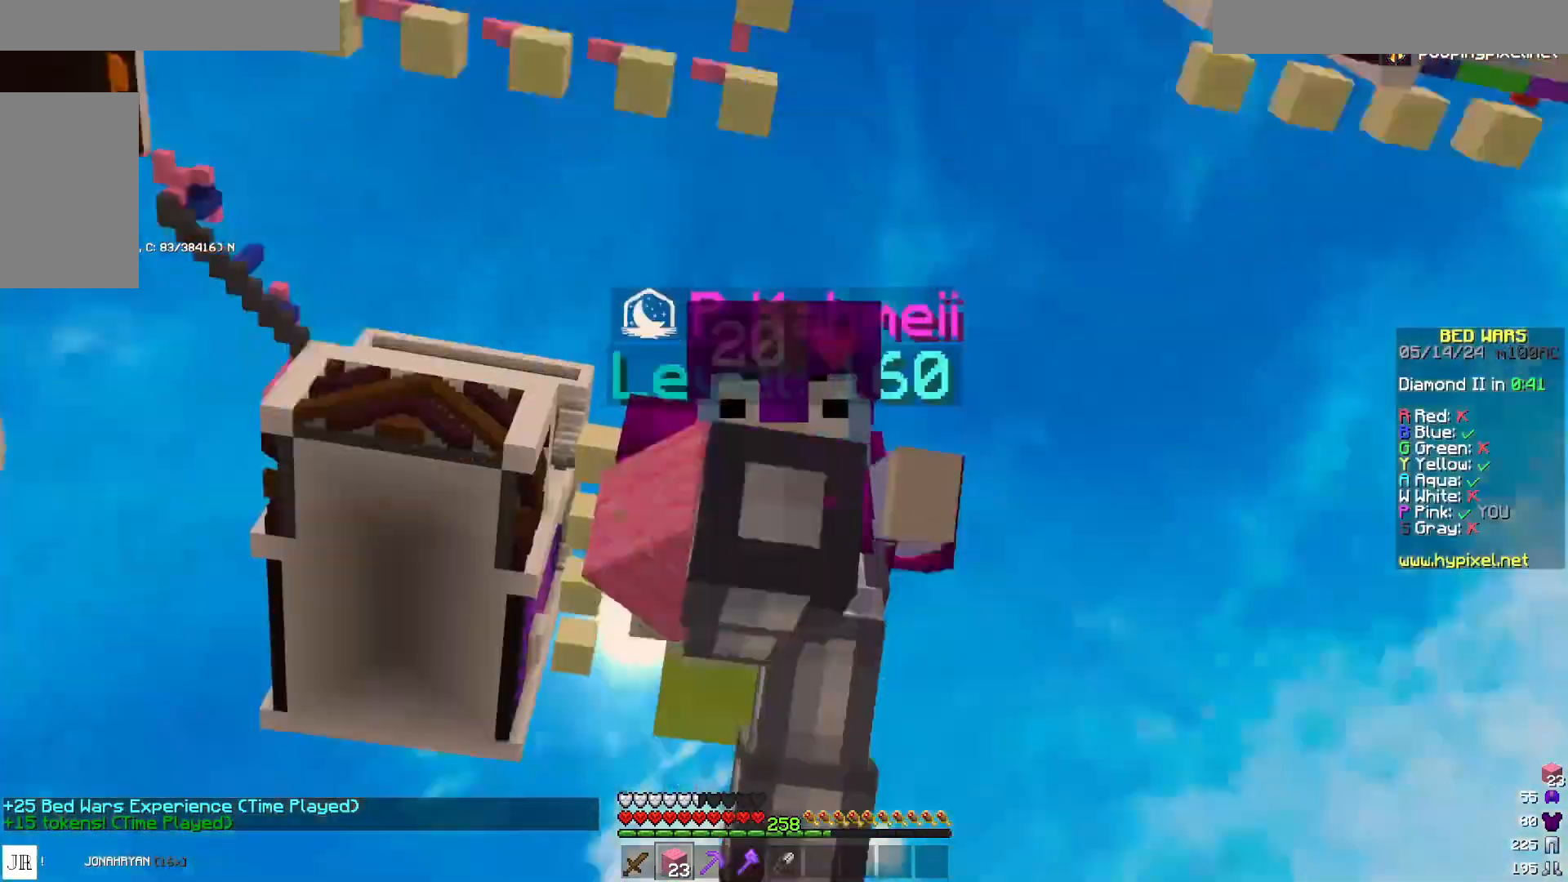
{"keys": ["w"], "mouse": [], "events": []}
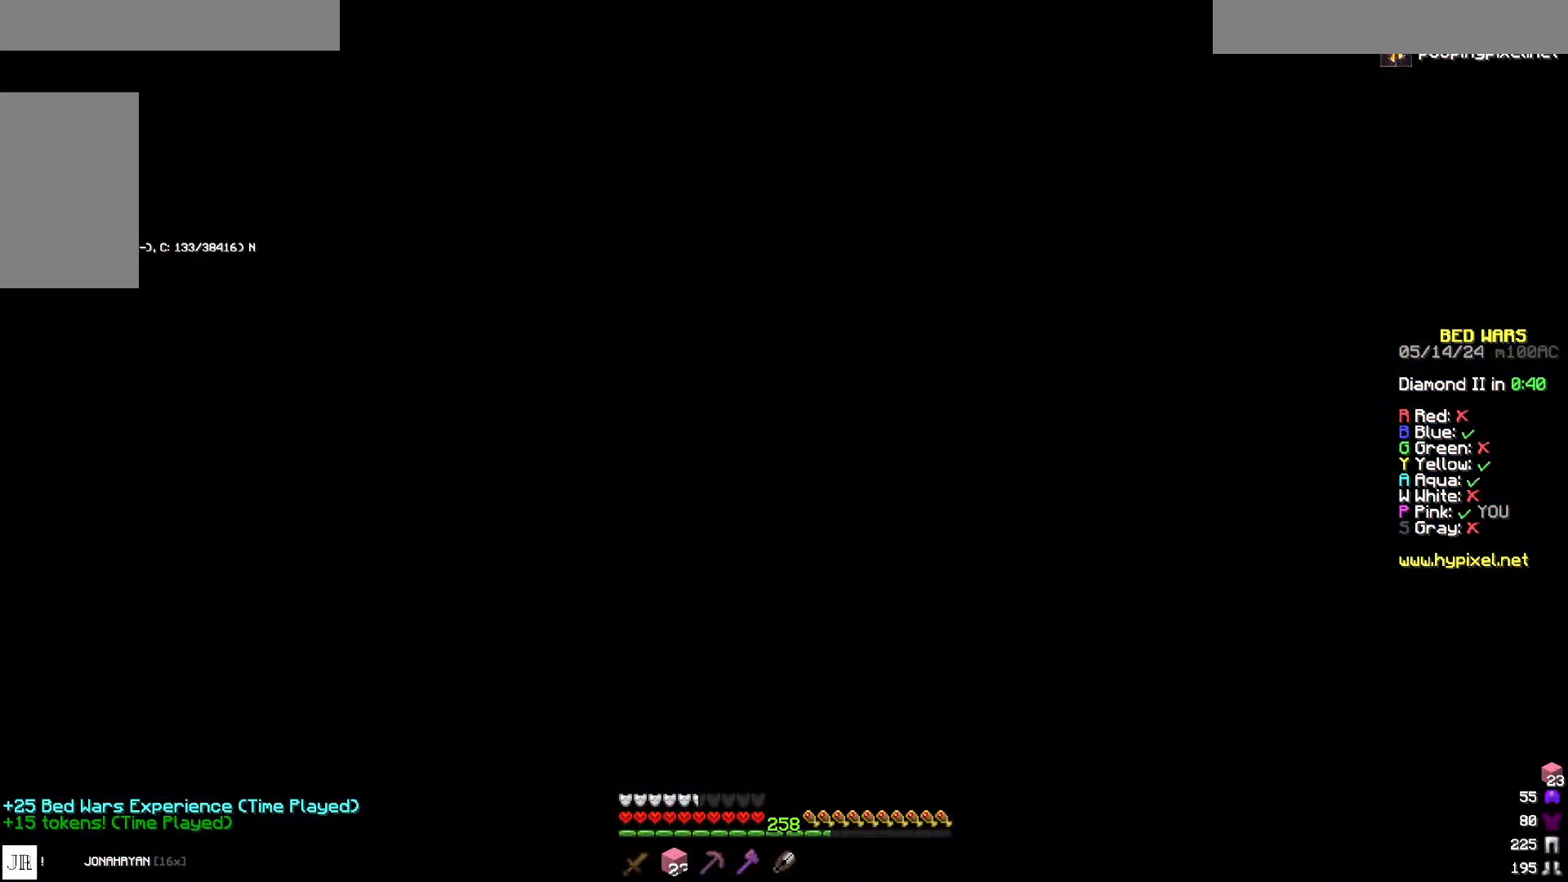
{"keys": ["w"], "mouse": [], "events": [[167, "d", "down"], [167, "s", "down"], [167, "w", "up"], [200, "s", "up"], [317, "w", "down"], [400, "d", "up"]]}
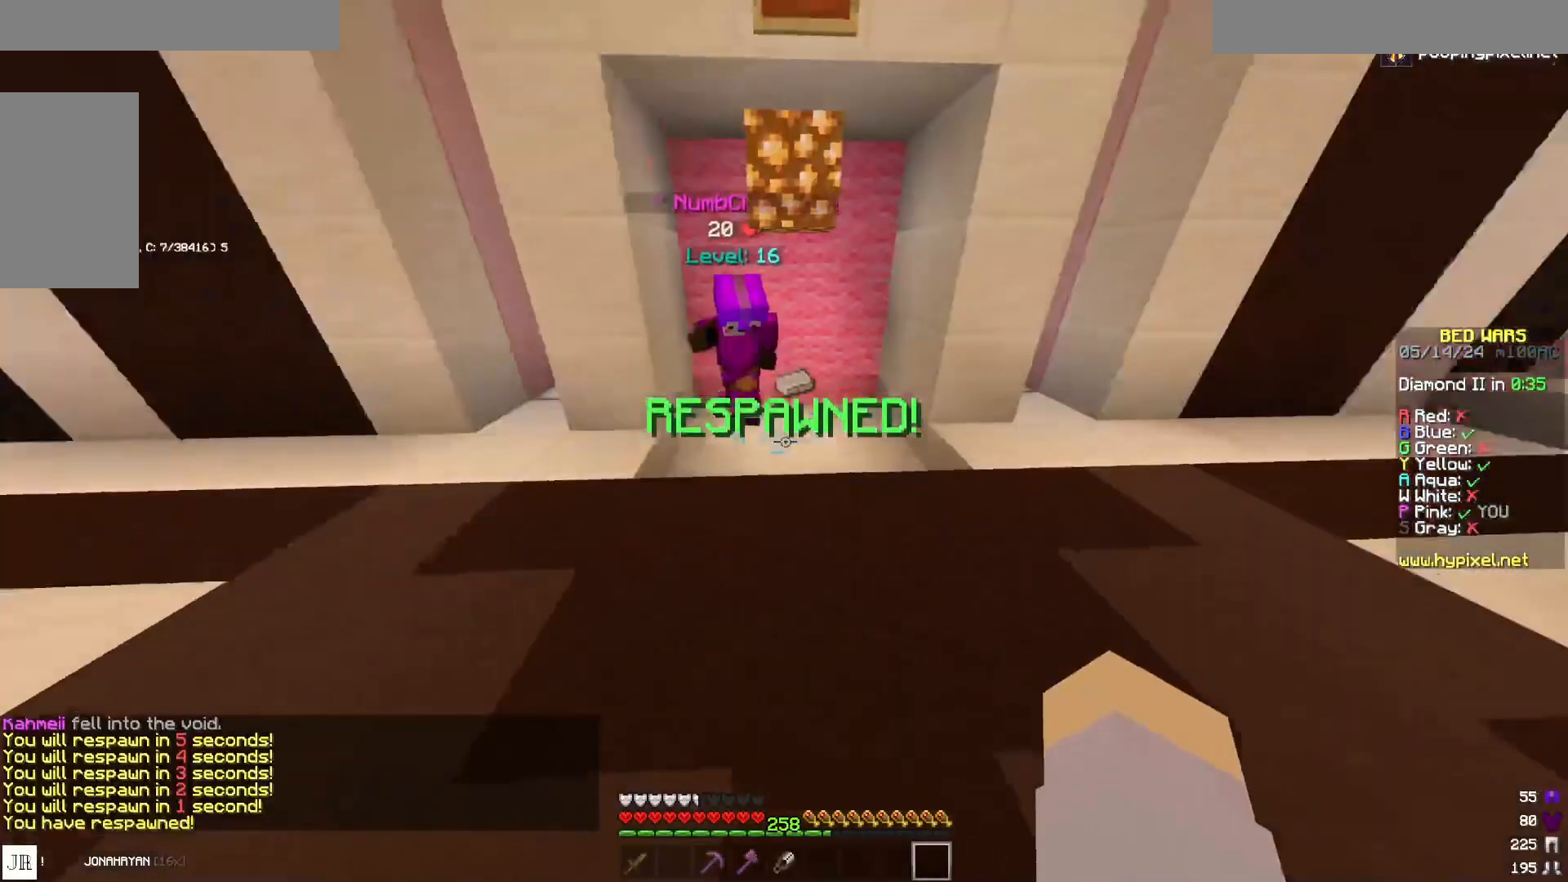
{"keys": ["w"], "mouse": [], "events": []}
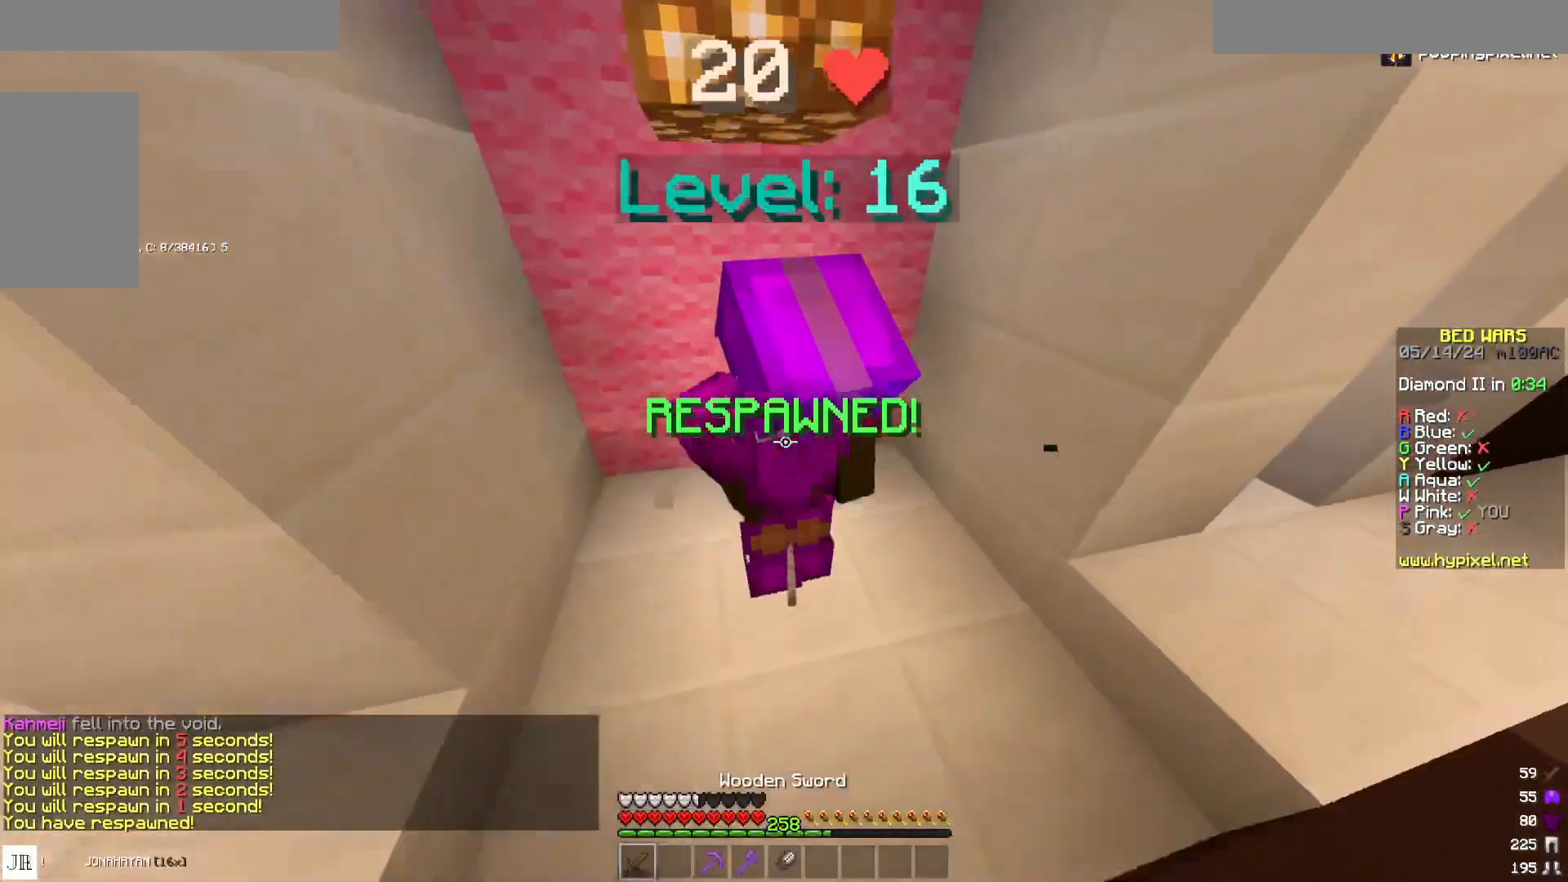
{"keys": [], "mouse": [], "events": [[117, "w", "up"], [433, "s", "down"], [483, "s", "up"]]}
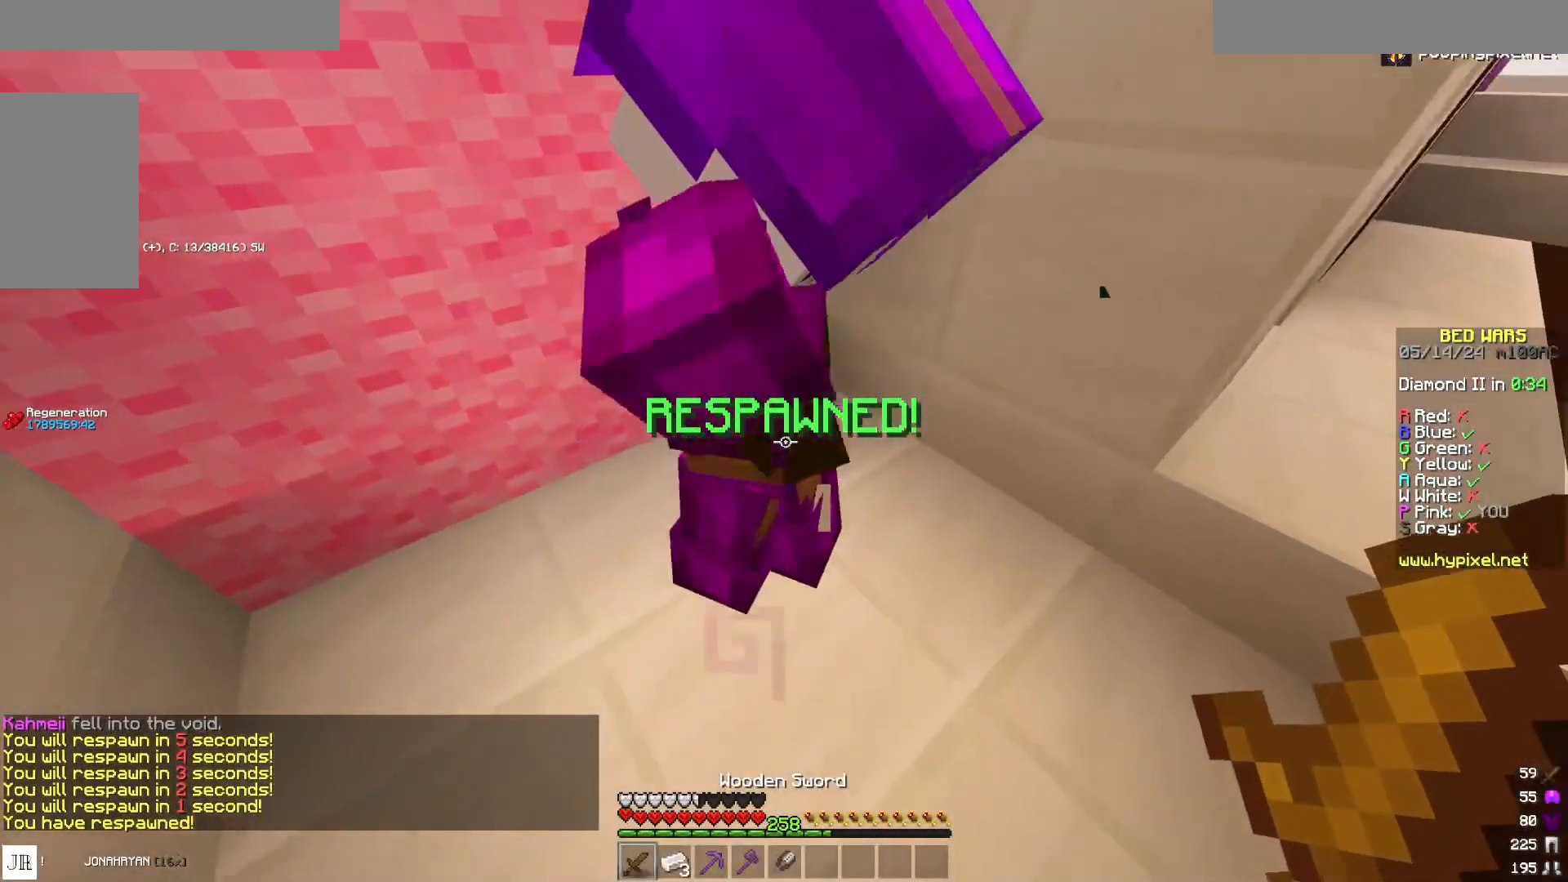
{"keys": [], "mouse": [], "events": []}
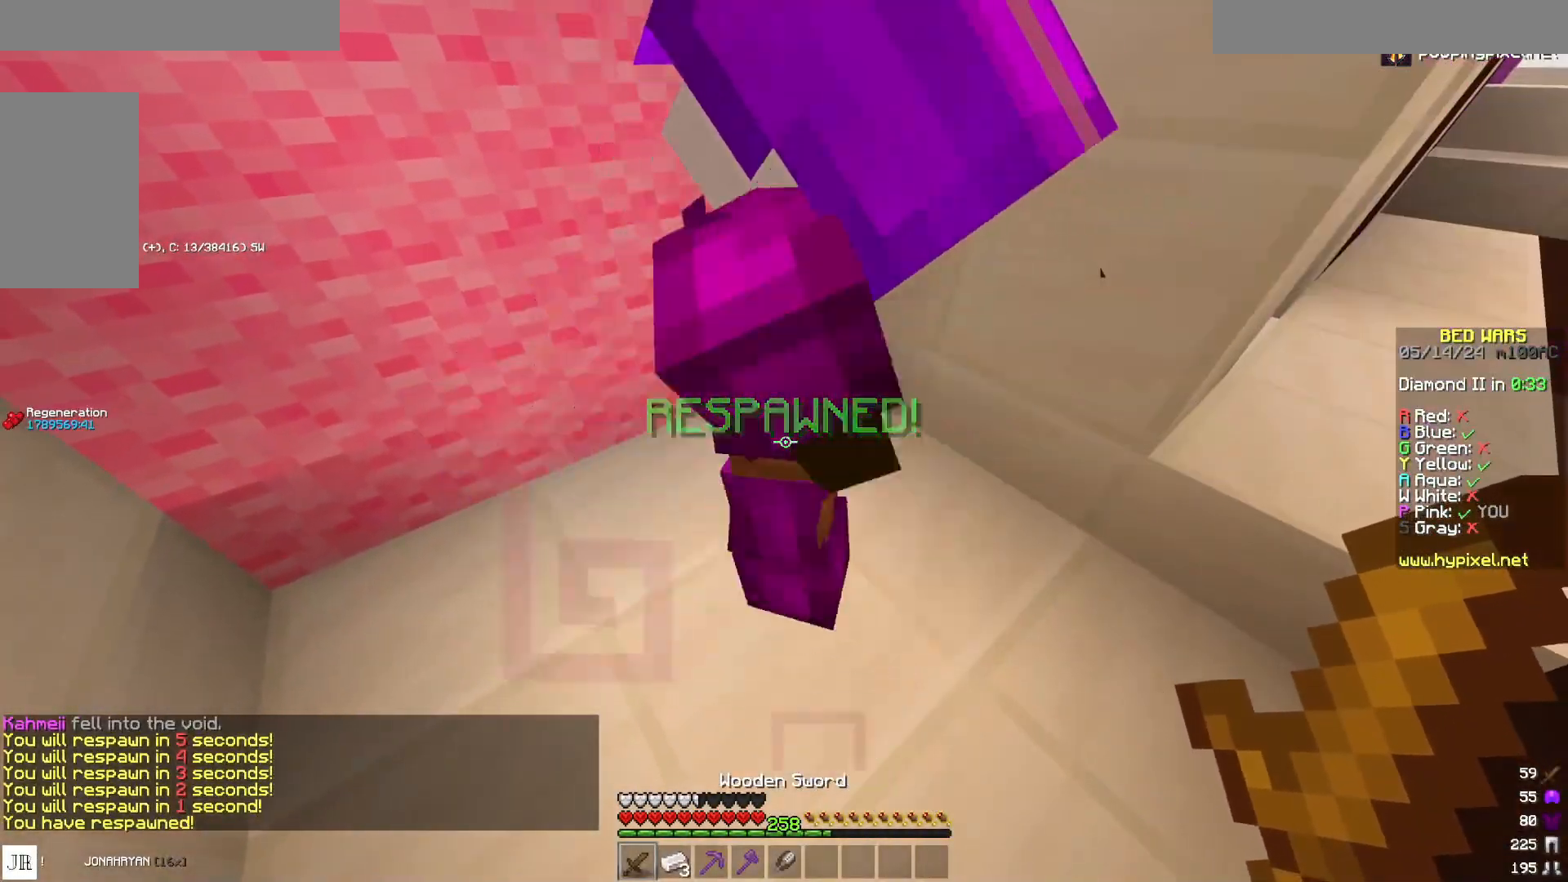
{"keys": [], "mouse": [], "events": []}
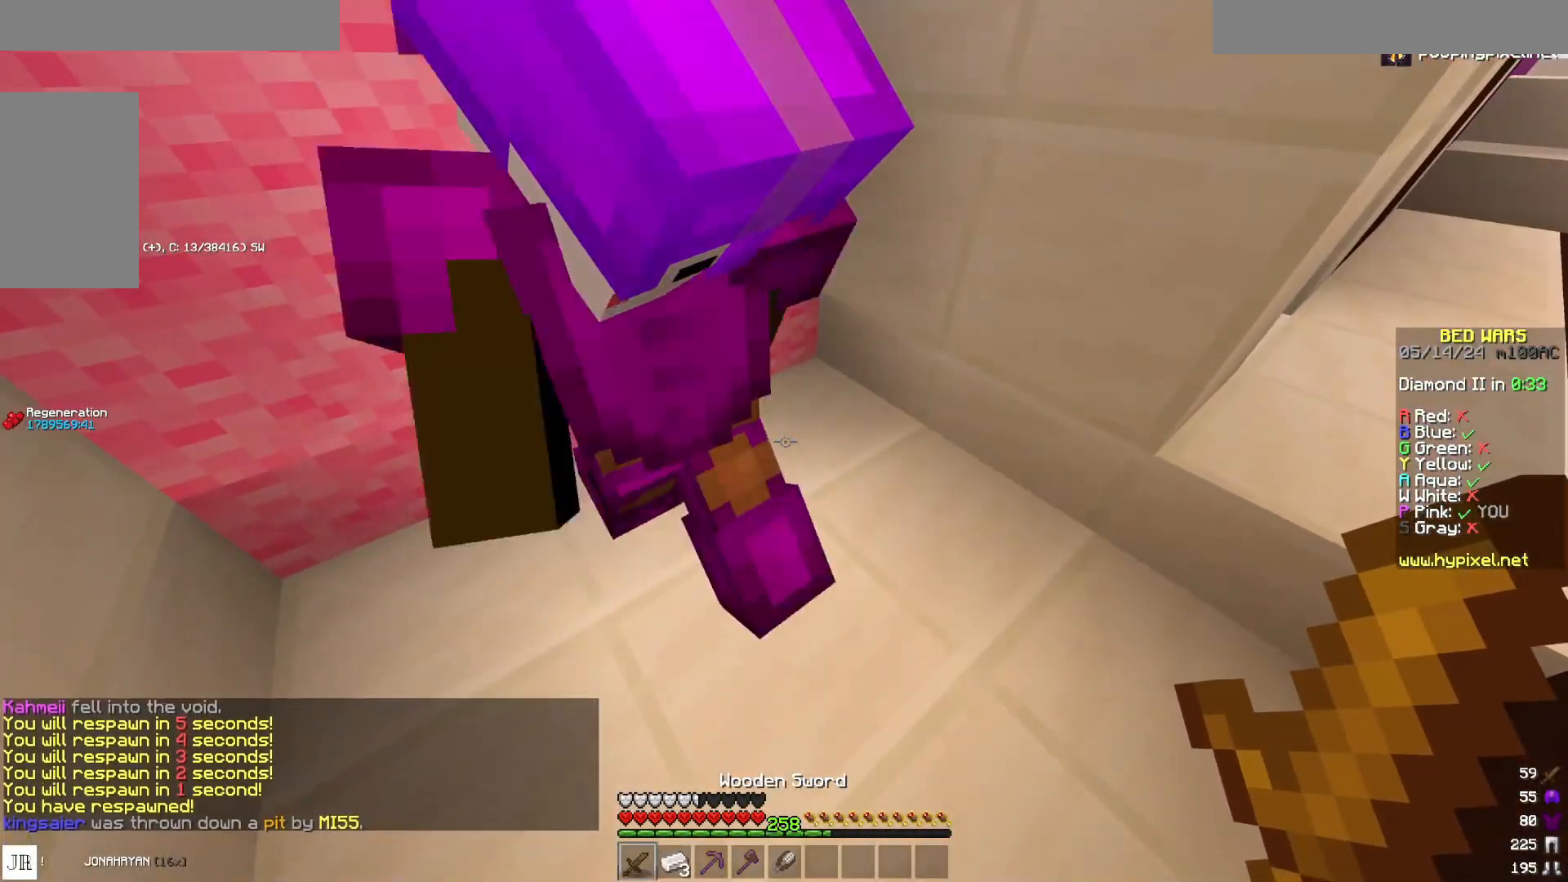
{"keys": [], "mouse": [], "events": []}
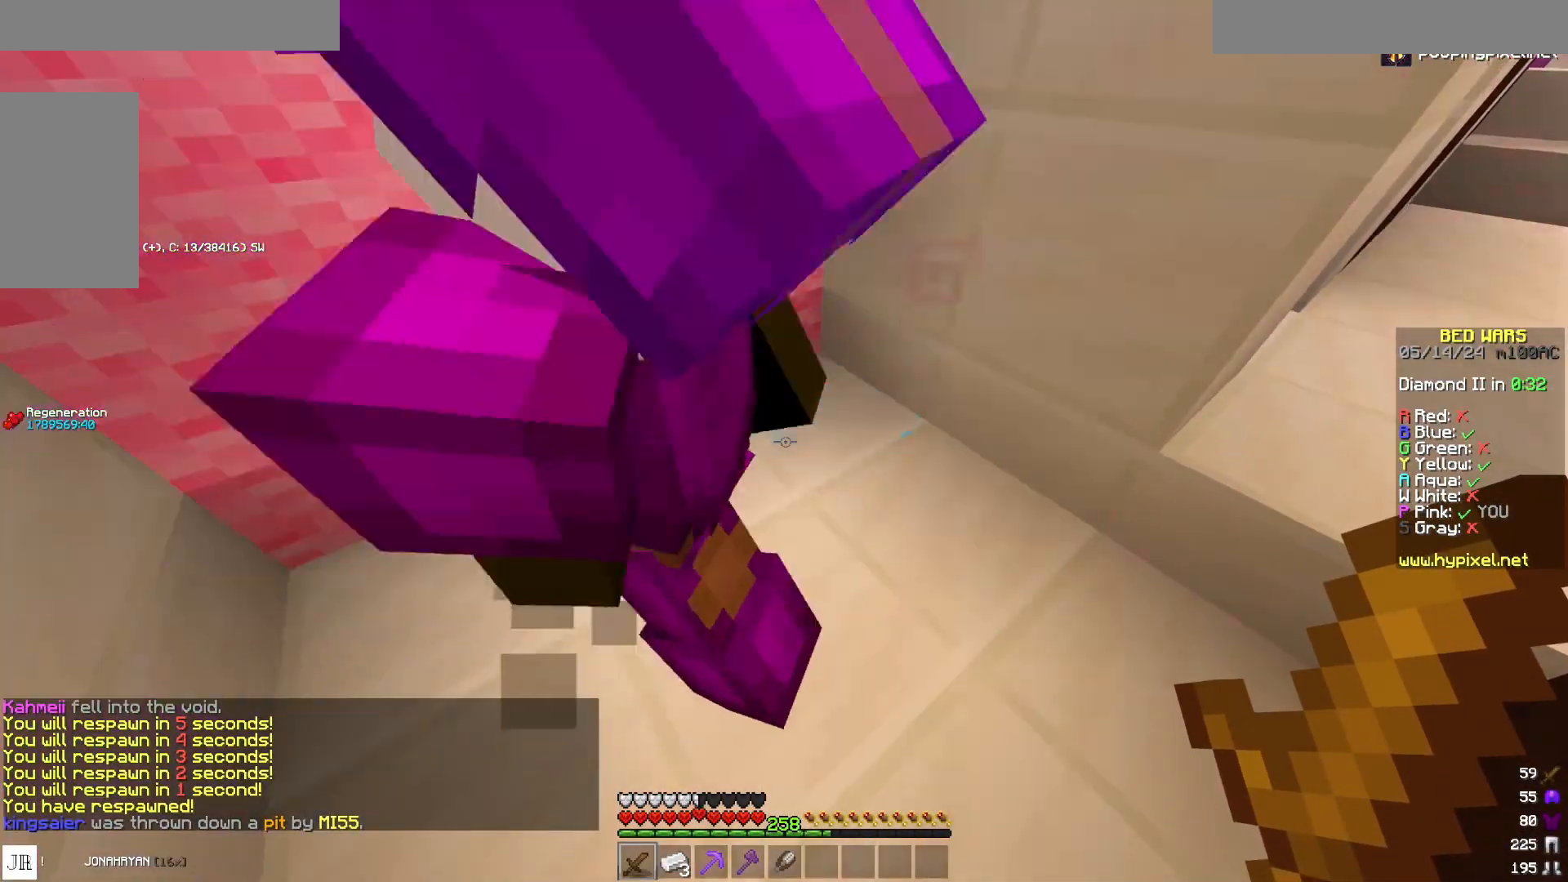
{"keys": [], "mouse": [], "events": []}
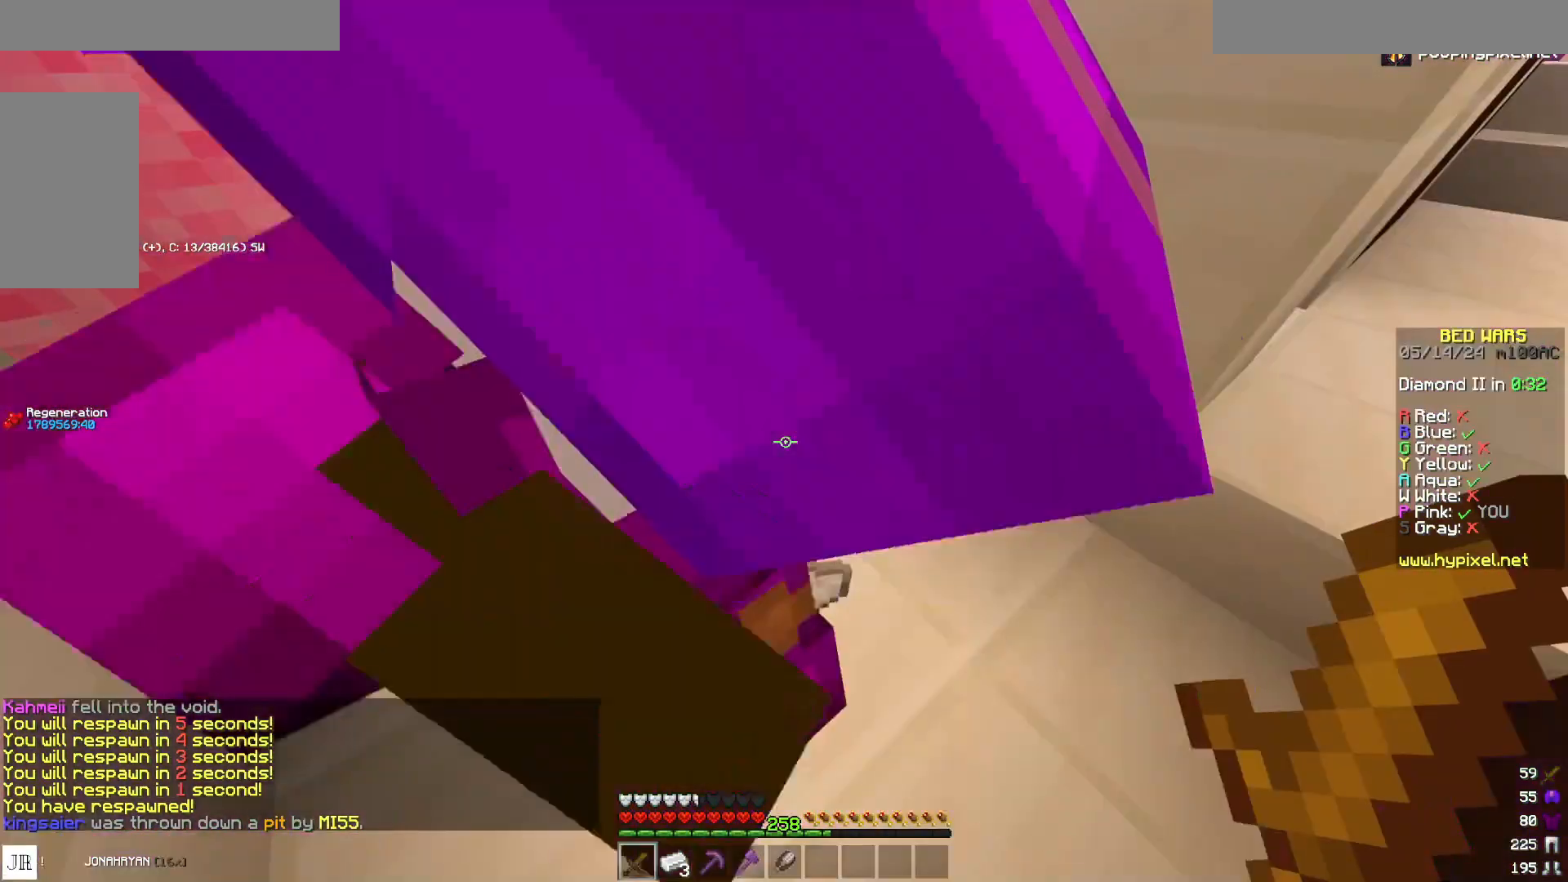
{"keys": [], "mouse": [], "events": []}
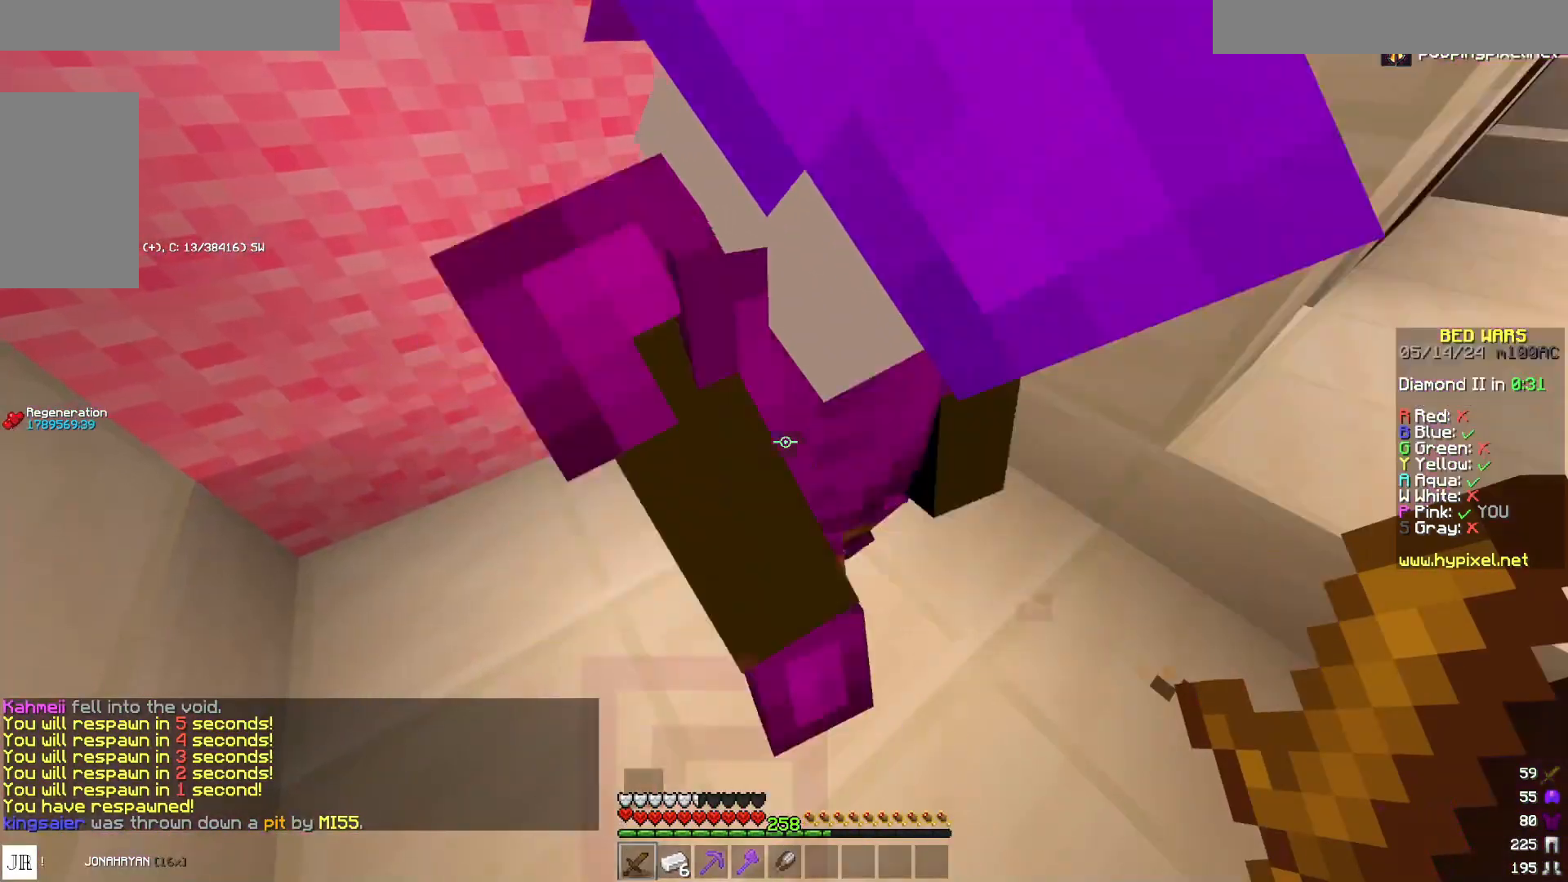
{"keys": [], "mouse": [], "events": []}
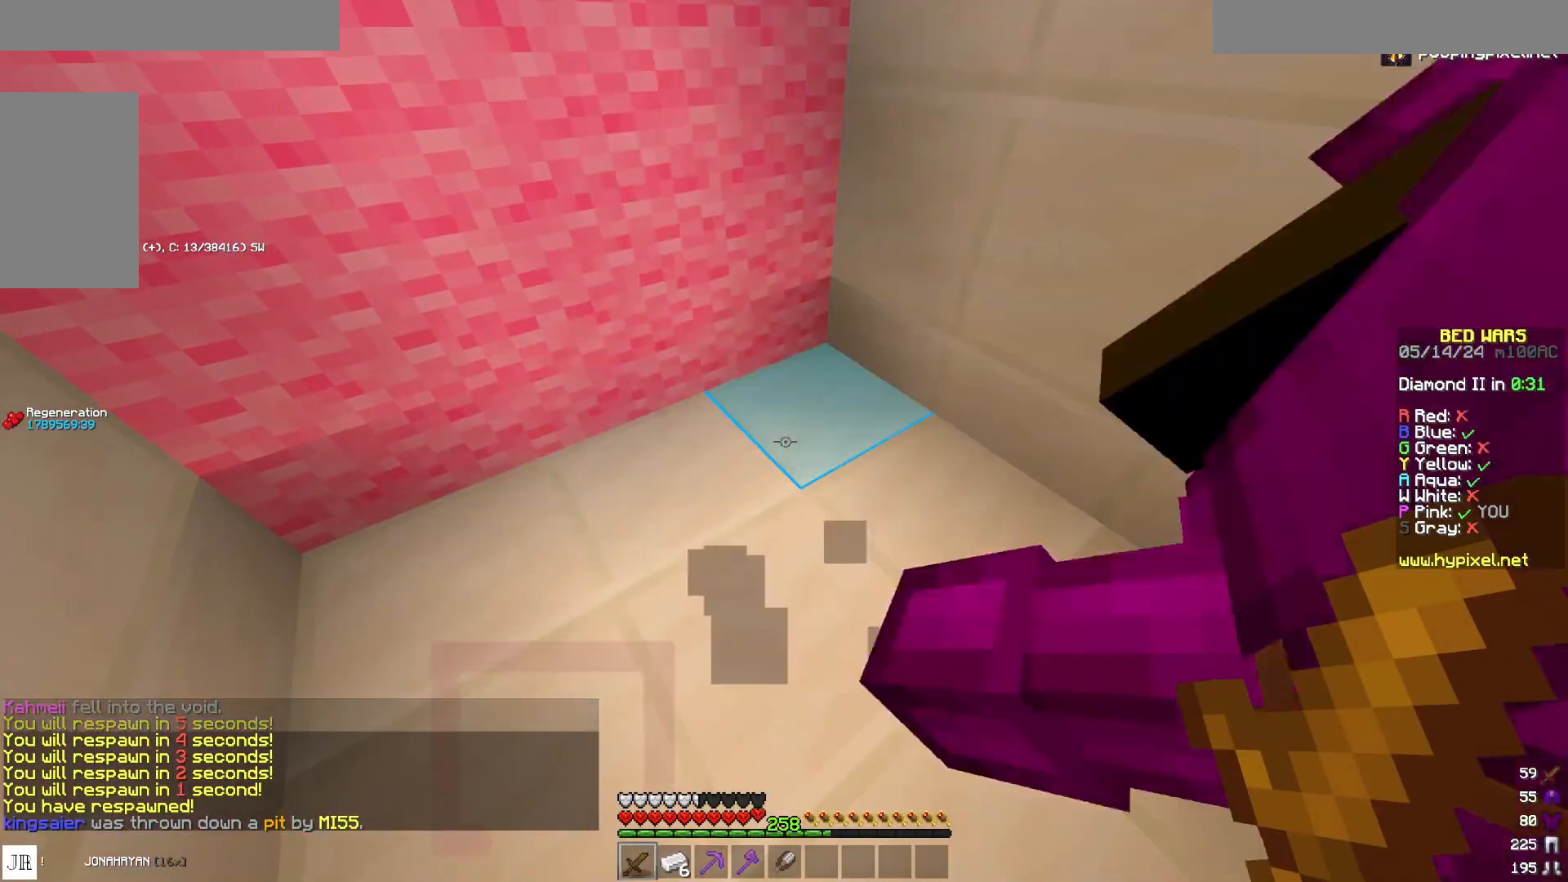
{"keys": [], "mouse": [], "events": []}
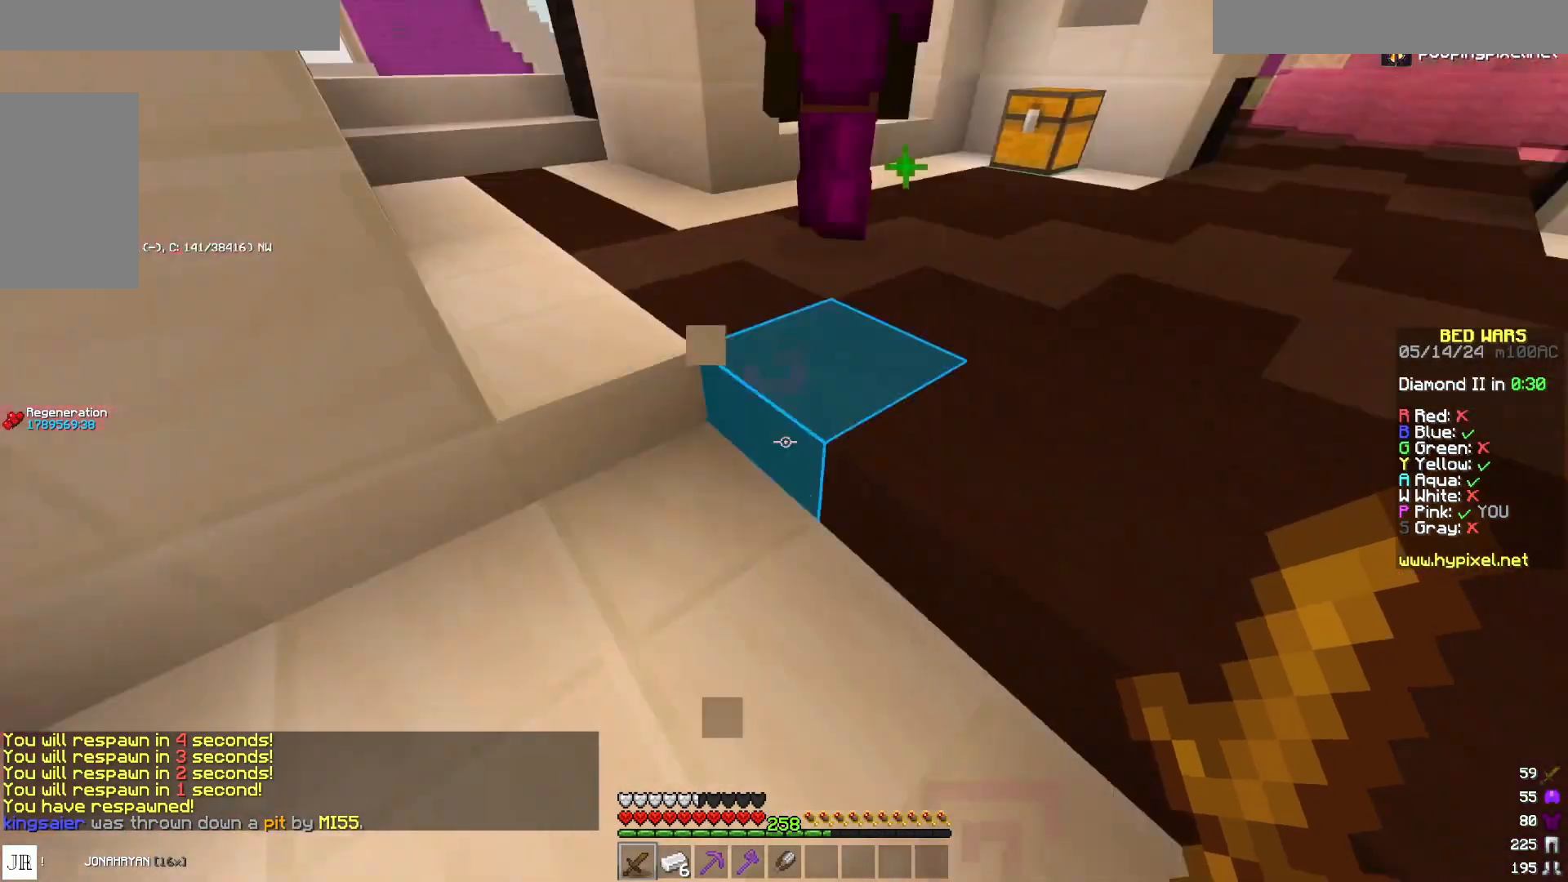
{"keys": ["a"], "mouse": [], "events": [[400, "a", "down"]]}
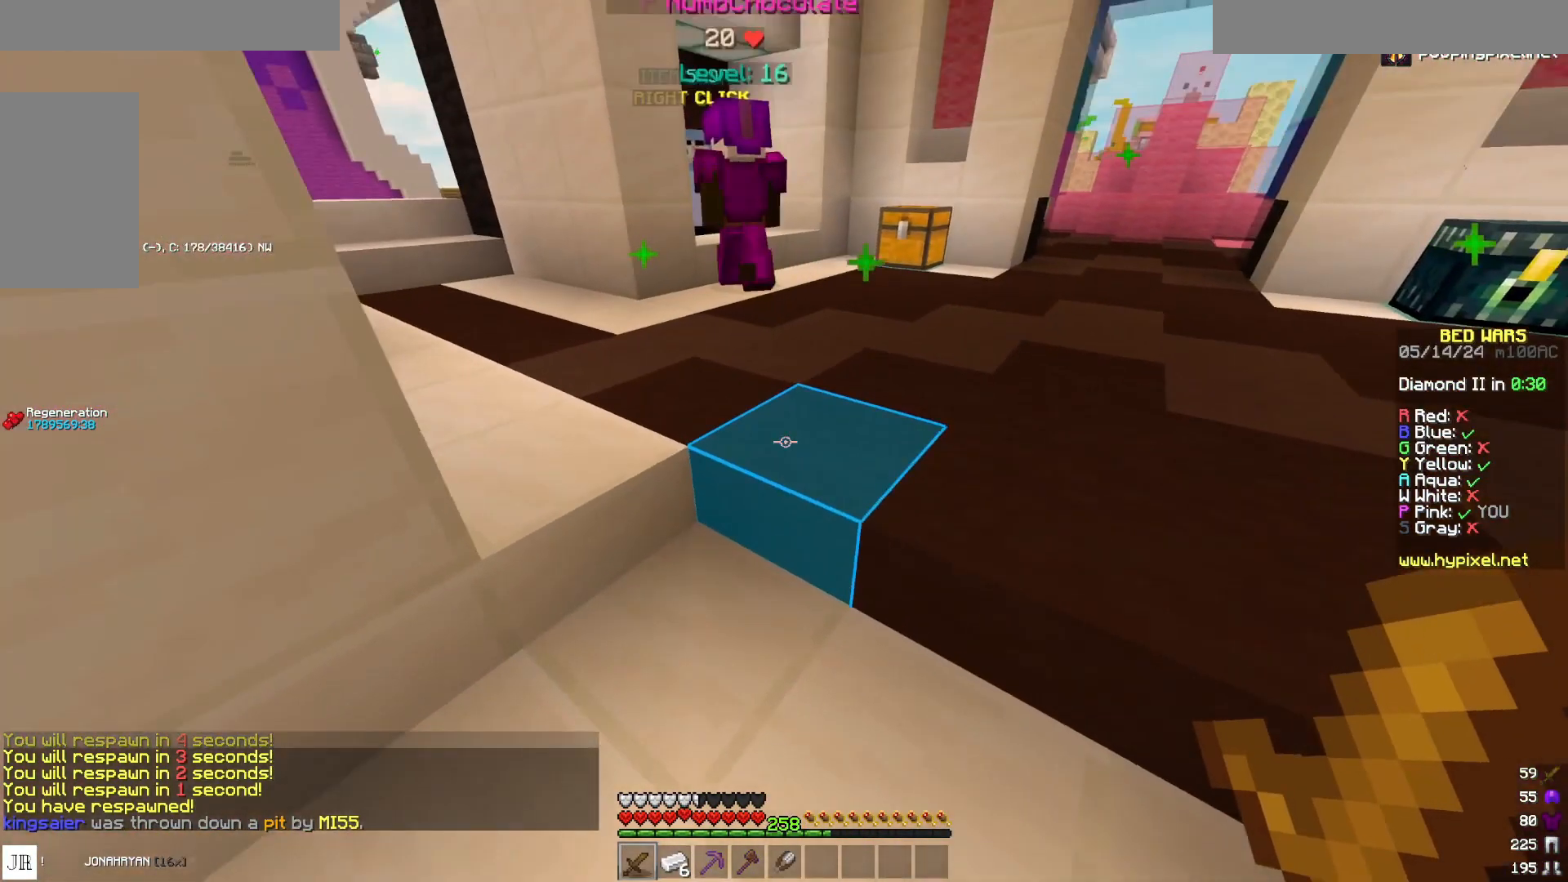
{"keys": [], "mouse": [], "events": [[100, "a", "up"]]}
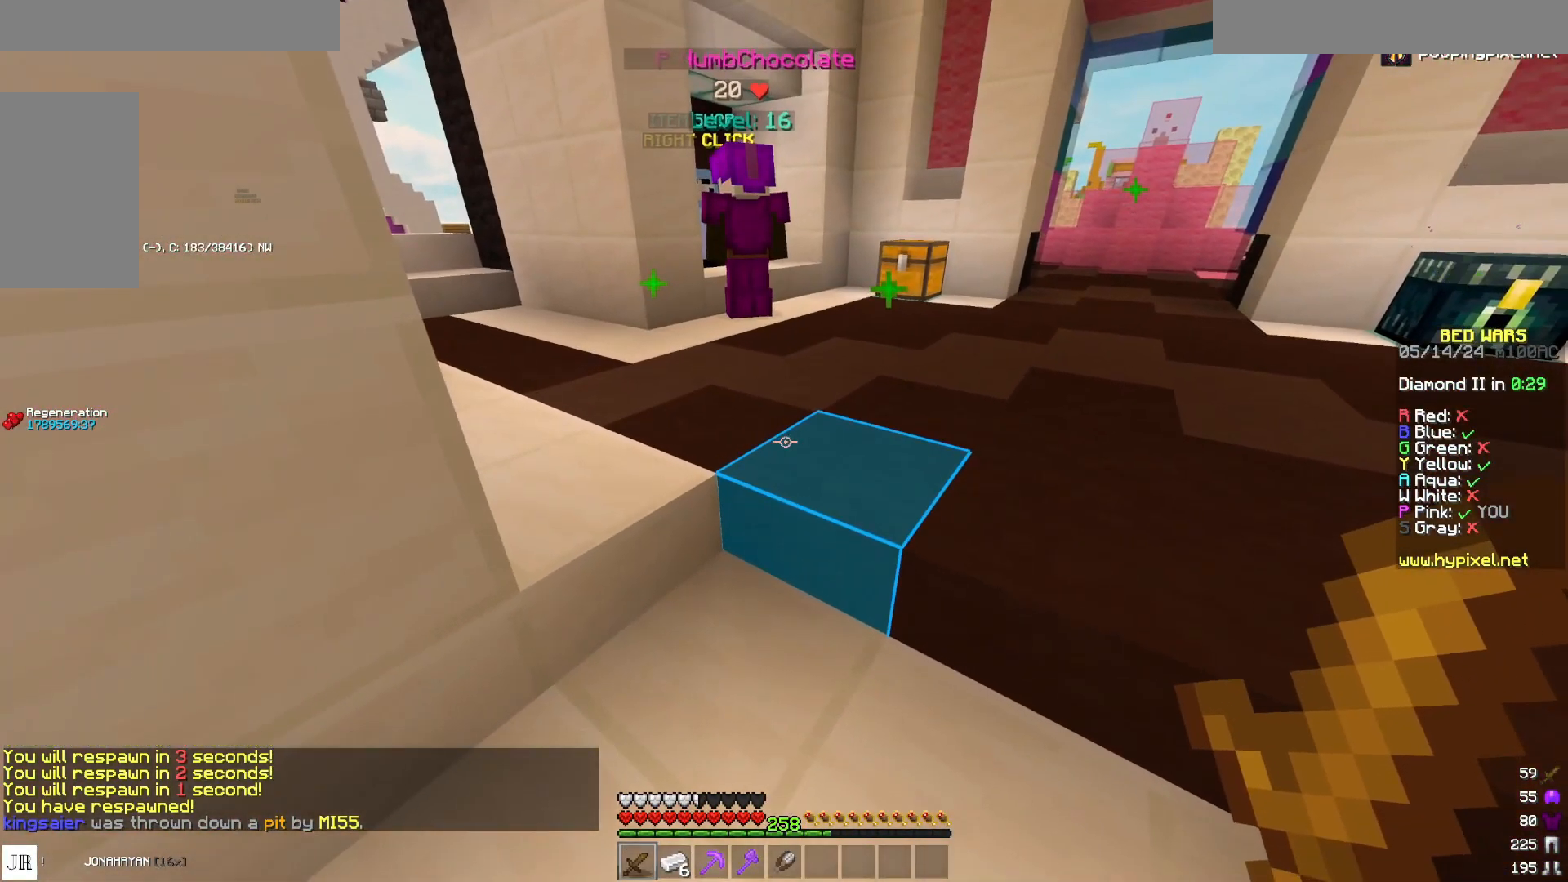
{"keys": ["d"], "mouse": [], "events": [[433, "a", "down"], [483, "a", "up"], [483, "d", "down"]]}
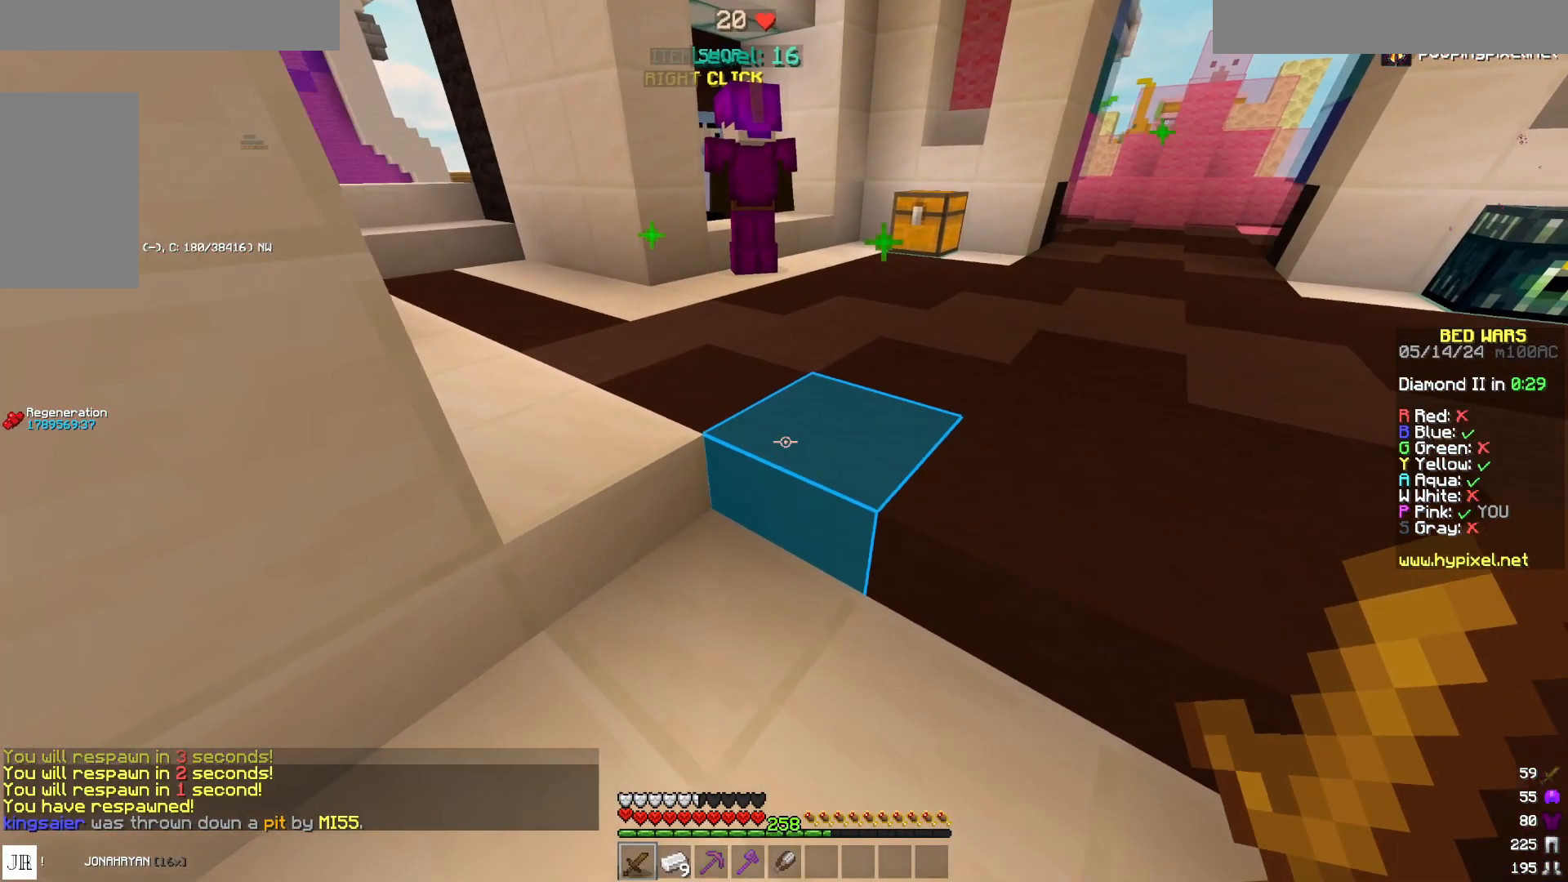
{"keys": [], "mouse": [], "events": [[67, "s", "down"], [183, "d", "up"], [217, "s", "up"]]}
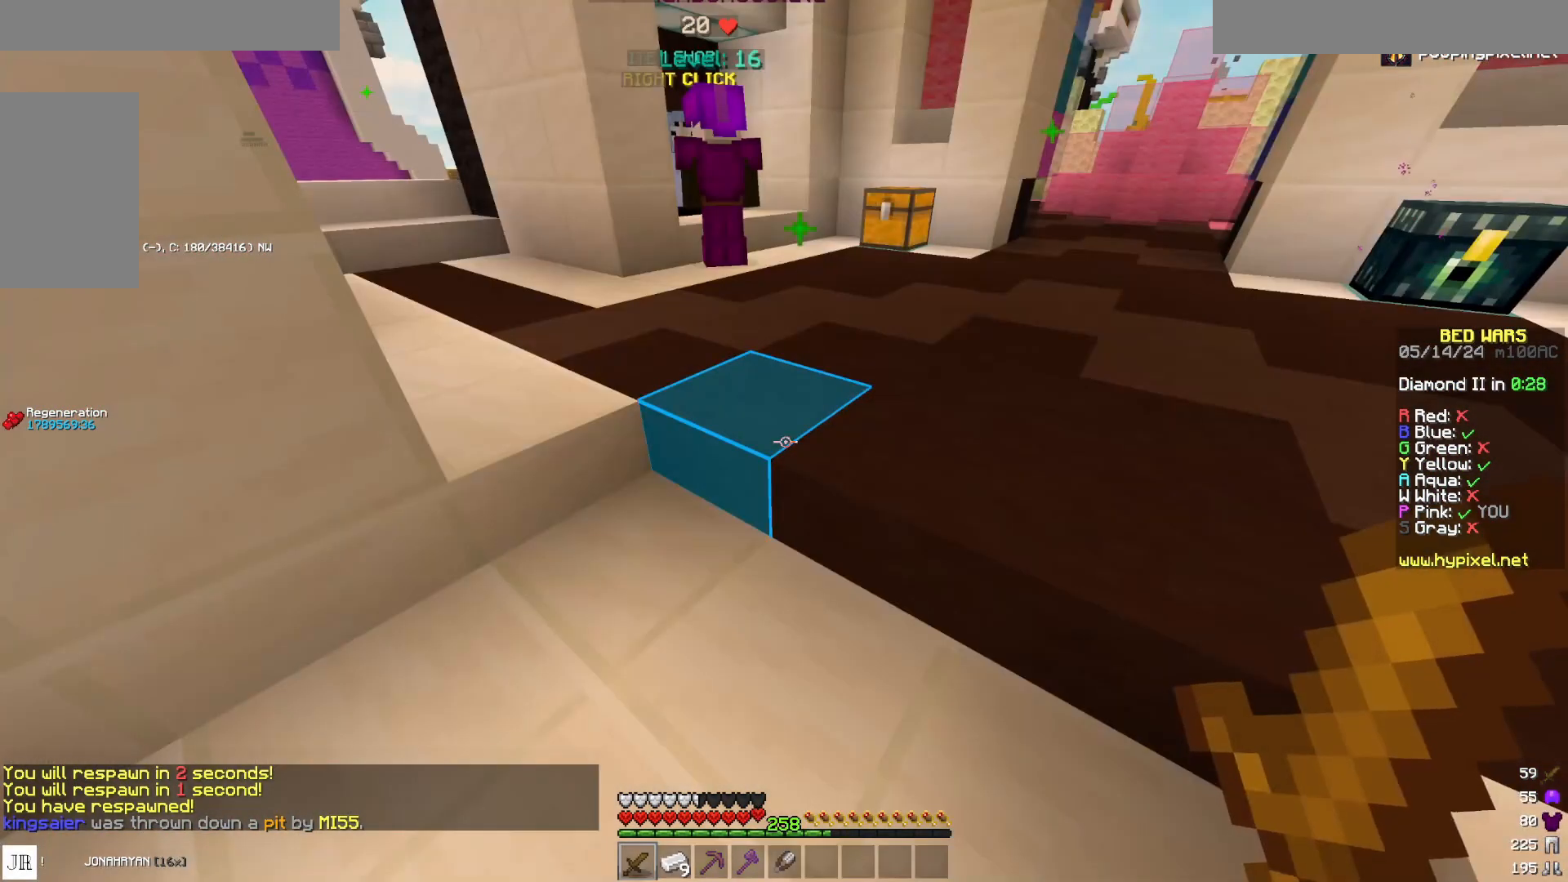
{"keys": [], "mouse": ["left"], "events": [[200, "a", "down"], [283, "mouse_left", "down"], [317, "mouse_right", "down"], [400, "a", "up"], [400, "mouse_left", "up"], [400, "mouse_right", "up"], [433, "mouse_left", "down"]]}
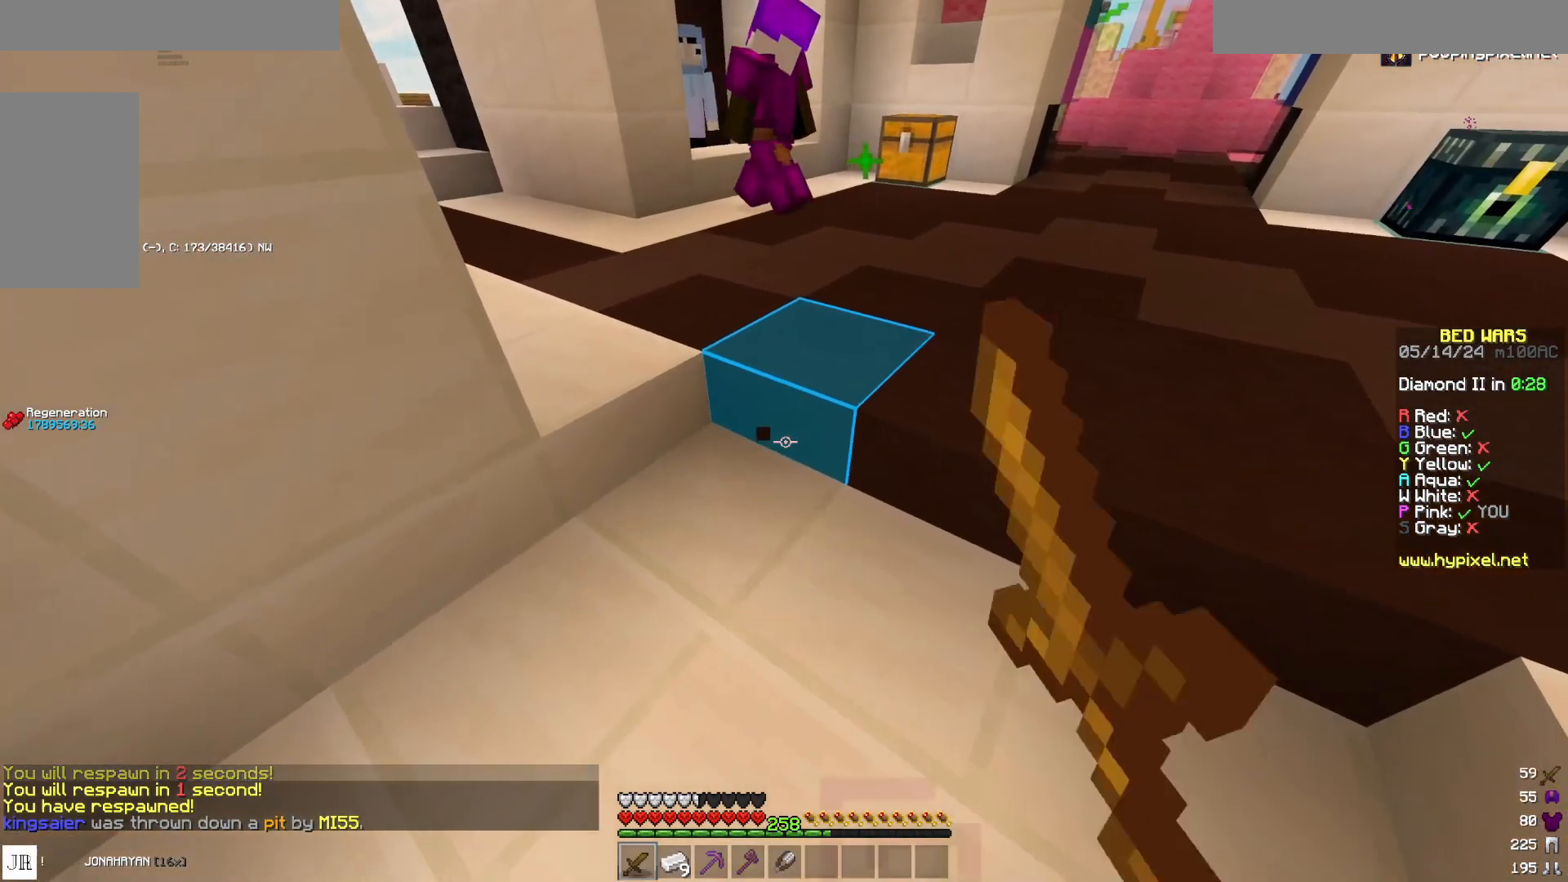
{"keys": ["a", "w"], "mouse": [], "events": [[67, "mouse_left", "up"], [100, "mouse_left", "down"], [100, "mouse_right", "down"], [183, "mouse_left", "up"], [183, "mouse_right", "up"], [217, "space", "down"], [217, "w", "down"], [267, "a", "down"], [300, "space", "up"]]}
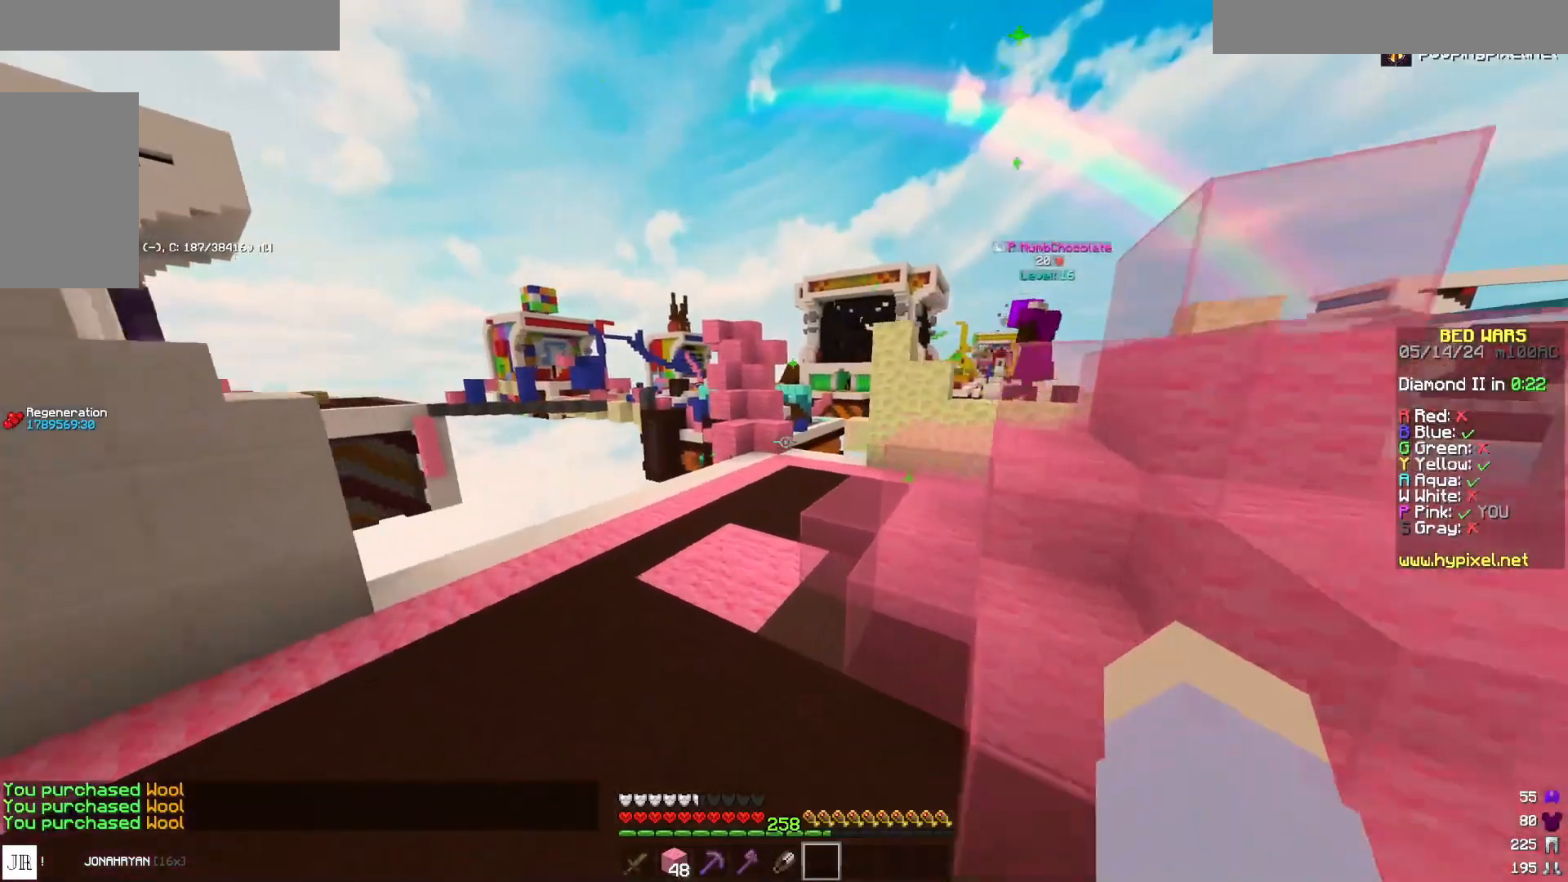
{"keys": ["w"], "mouse": [], "events": [[117, "a", "up"], [283, "space", "down"], [400, "space", "up"]]}